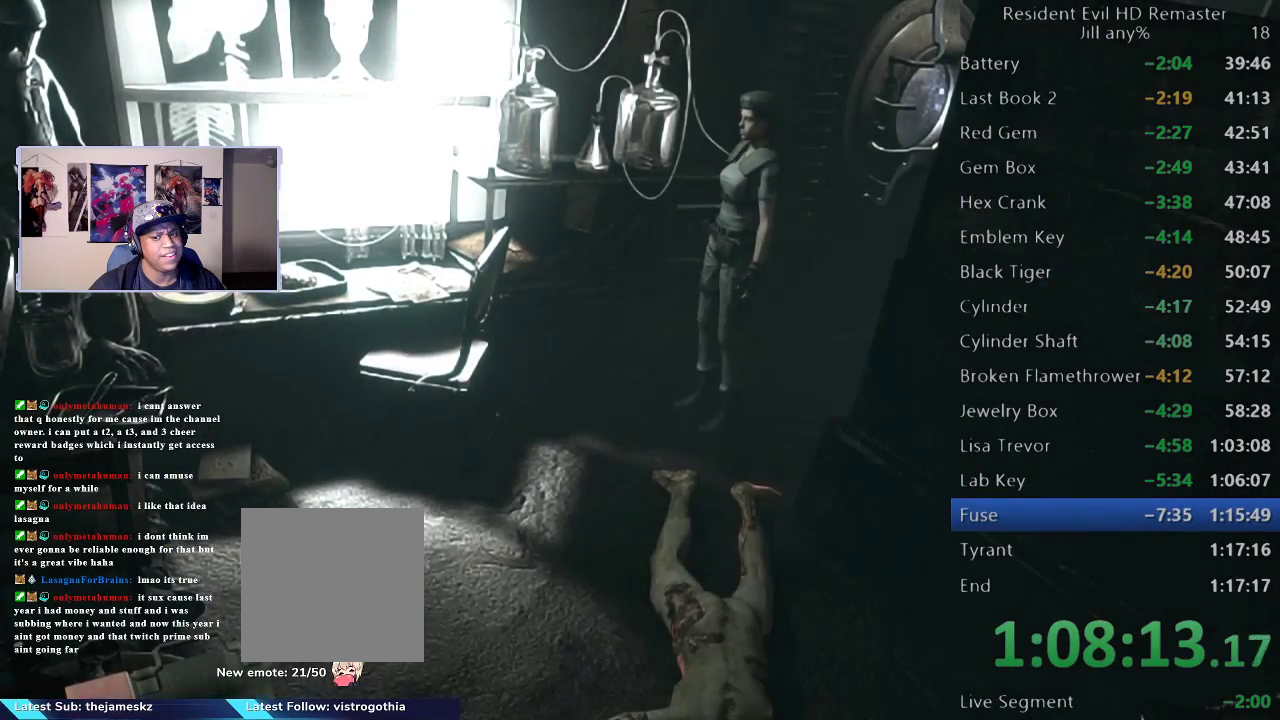
Gameplay with a controller (Xbox layout); each line is a JSON object with the inputs held at the frame after it. "events" lists button and stick changes between this image and that frame as [ms after this image, input, new state], when the widget could be followed in between.
{"buttons": ["DPAD_UP", "DPAD_LEFT"], "left_stick": "center", "right_stick": "center", "events": [[67, "DPAD_UP", "down"], [167, "DPAD_LEFT", "down"]]}
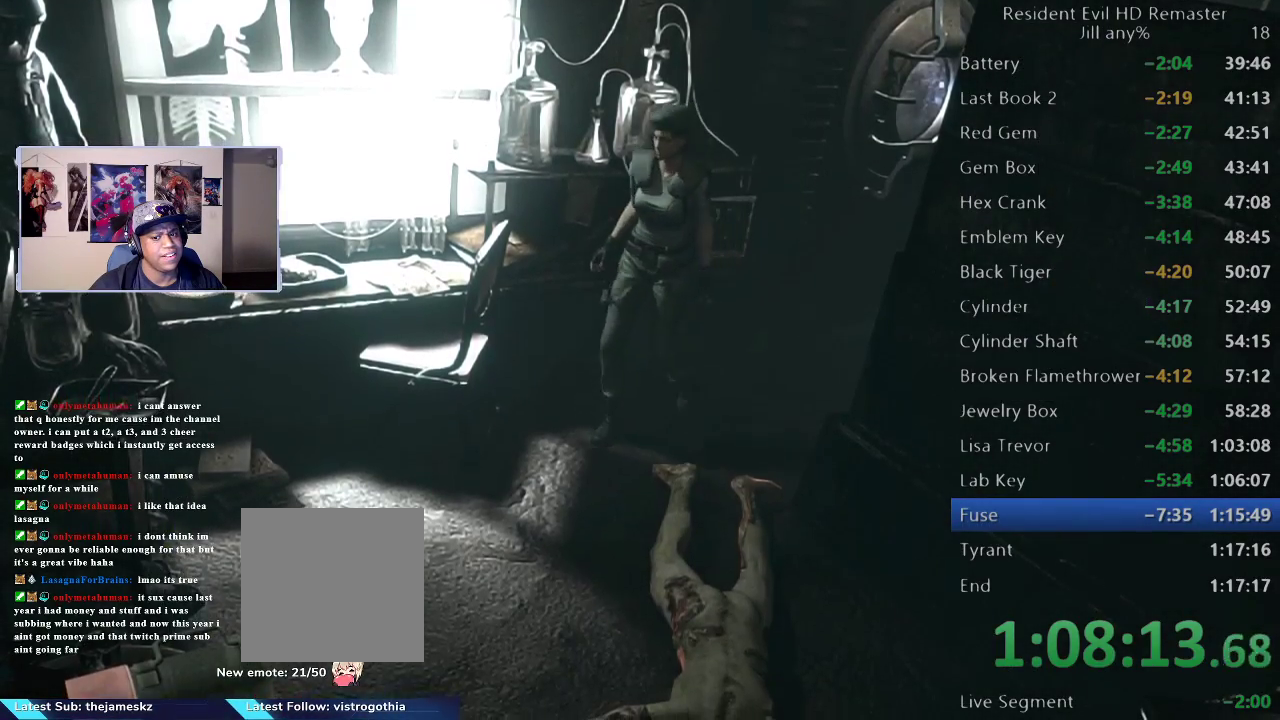
{"buttons": ["DPAD_UP", "DPAD_LEFT"], "left_stick": "center", "right_stick": "center", "events": []}
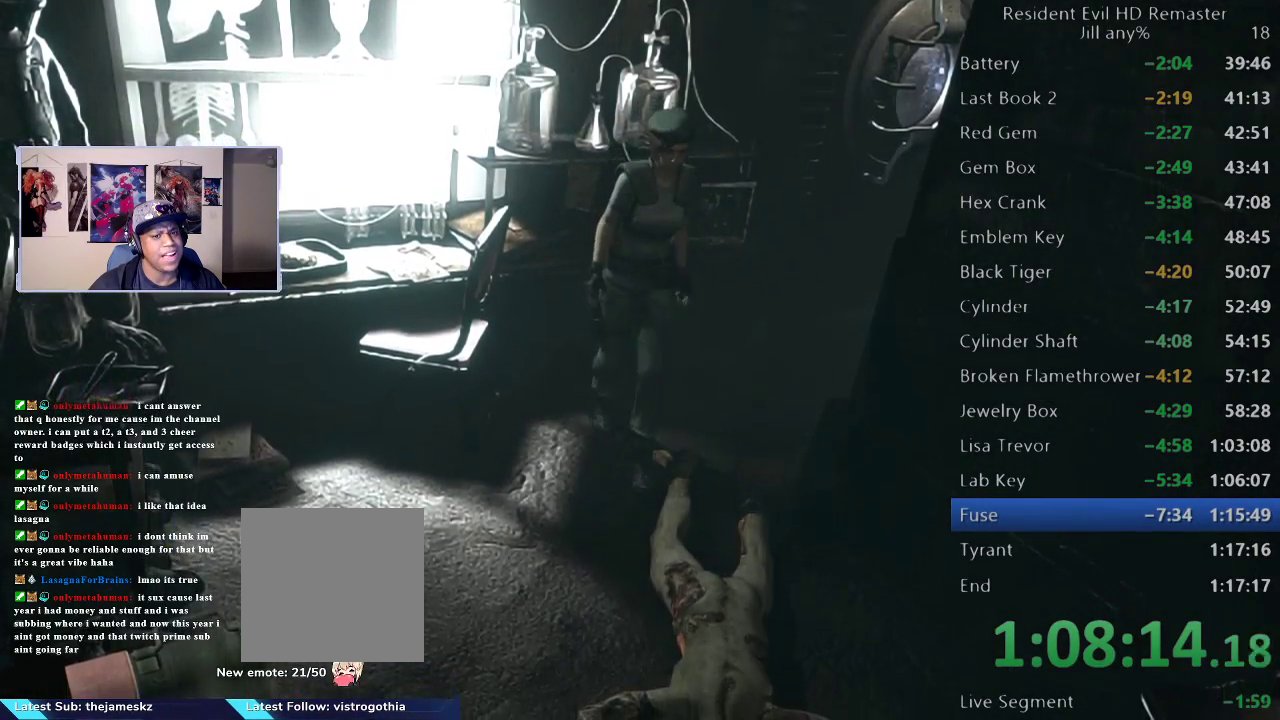
{"buttons": ["DPAD_UP", "DPAD_RIGHT"], "left_stick": "center", "right_stick": "center", "events": [[33, "DPAD_LEFT", "up"], [383, "DPAD_LEFT", "down"], [467, "DPAD_LEFT", "up"], [500, "DPAD_RIGHT", "down"]]}
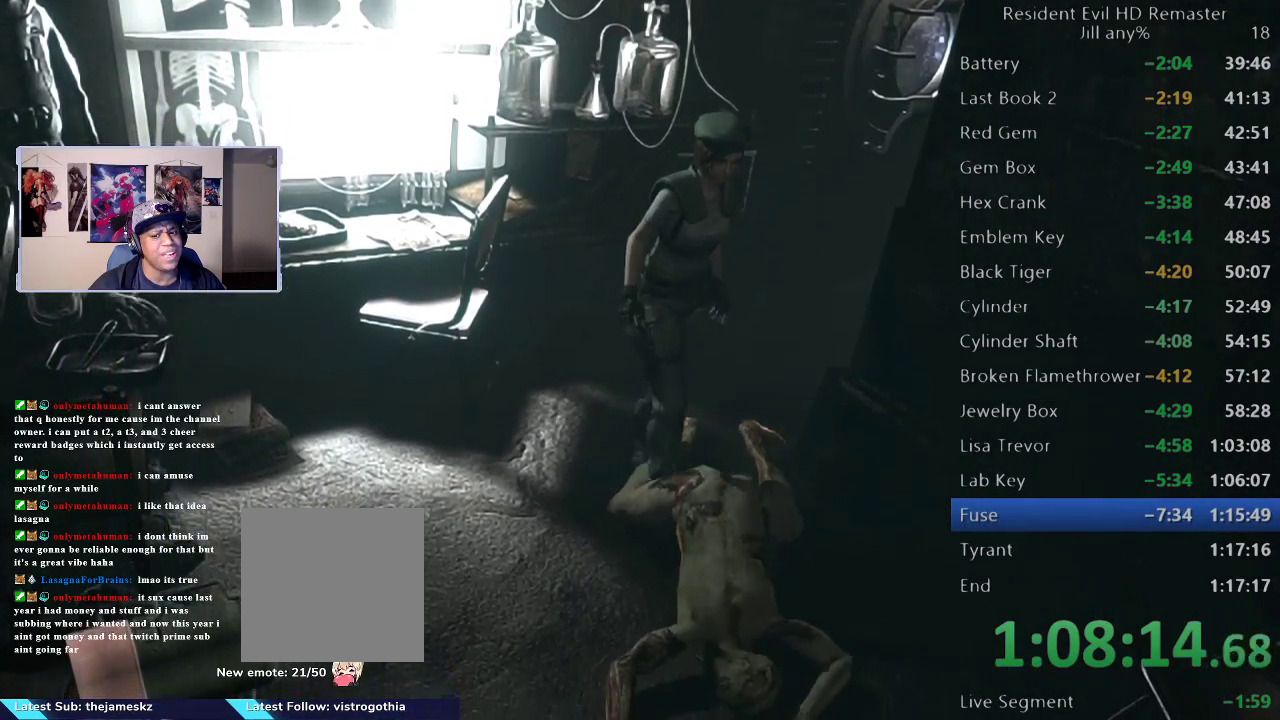
{"buttons": ["DPAD_UP"], "left_stick": "center", "right_stick": "center", "events": [[467, "DPAD_RIGHT", "up"]]}
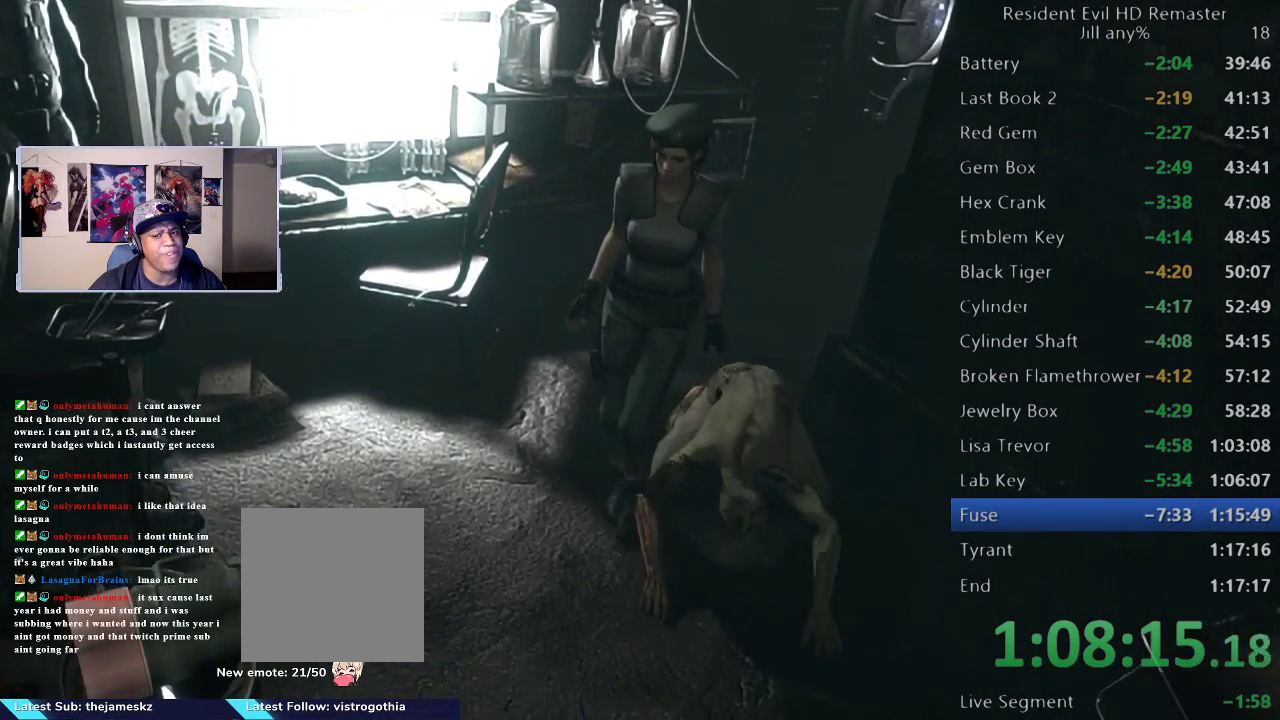
{"buttons": ["DPAD_UP", "DPAD_LEFT"], "left_stick": "center", "right_stick": "center", "events": [[100, "DPAD_RIGHT", "down"], [183, "DPAD_RIGHT", "up"], [450, "DPAD_LEFT", "down"]]}
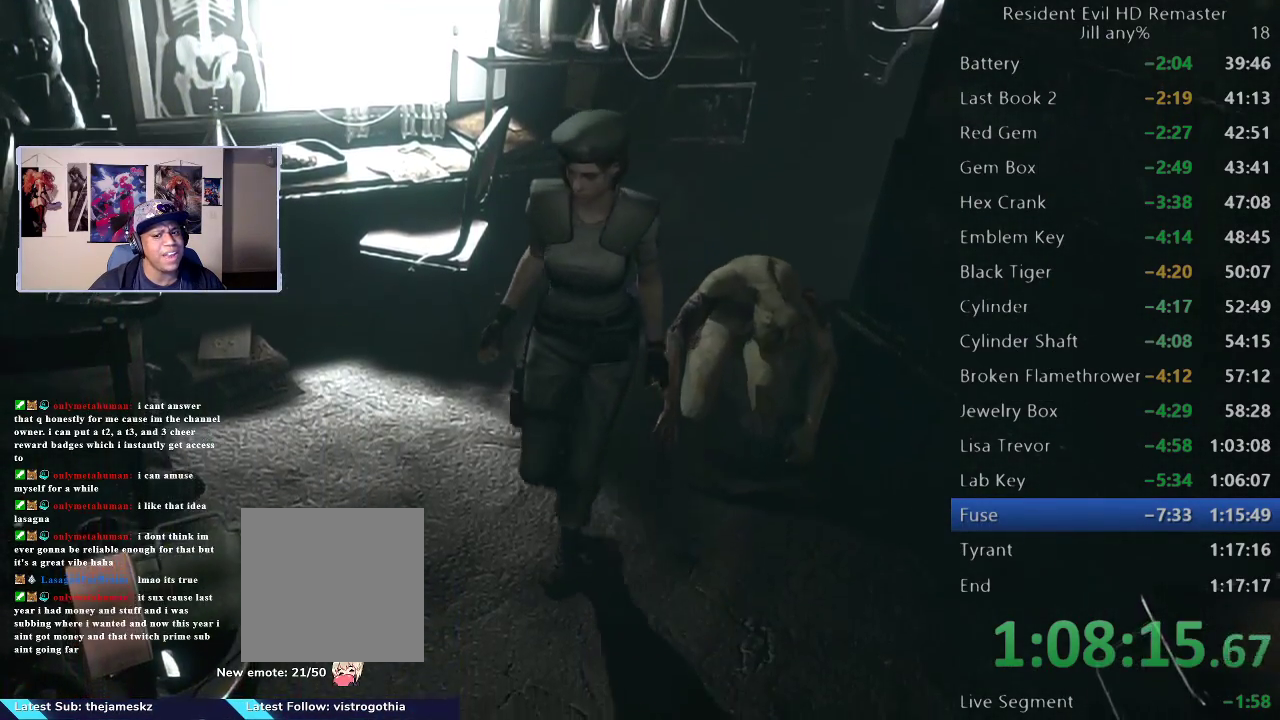
{"buttons": ["DPAD_UP"], "left_stick": "center", "right_stick": "center", "events": [[17, "X", "down"], [283, "X", "up"], [450, "DPAD_LEFT", "up"]]}
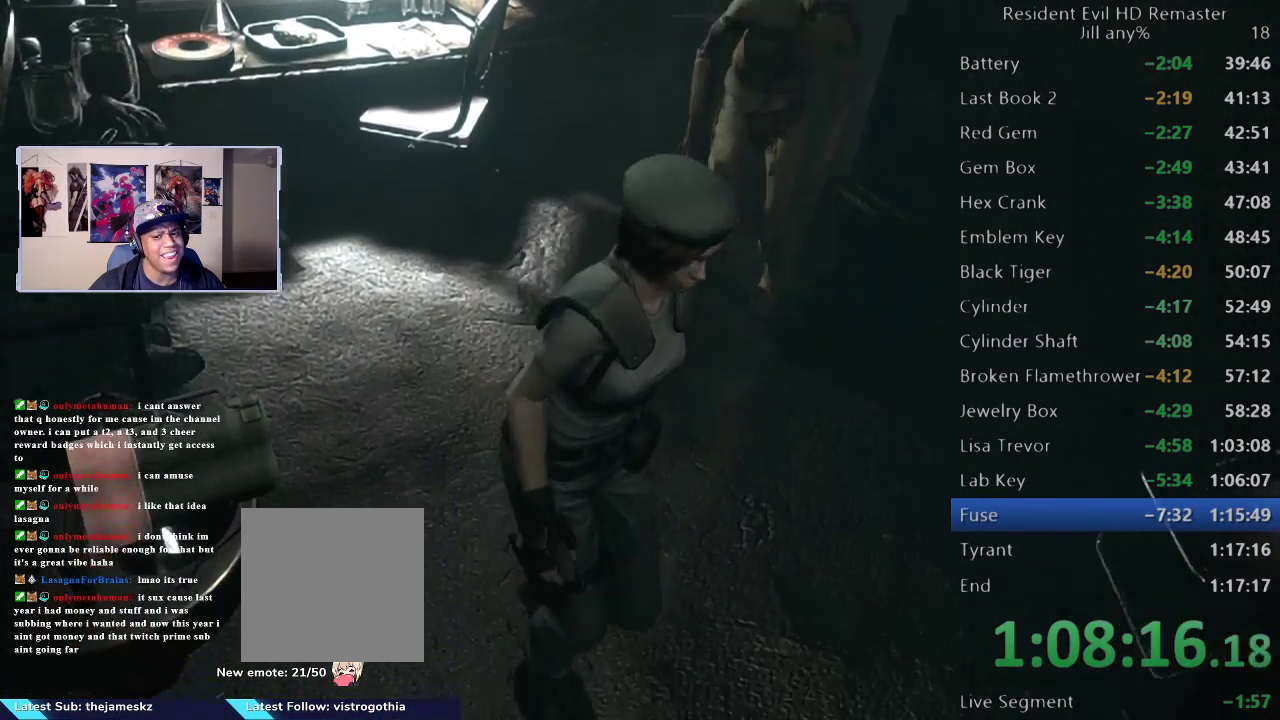
{"buttons": ["X", "DPAD_UP"], "left_stick": "center", "right_stick": "center", "events": [[133, "DPAD_RIGHT", "down"], [167, "X", "down"], [183, "DPAD_RIGHT", "up"]]}
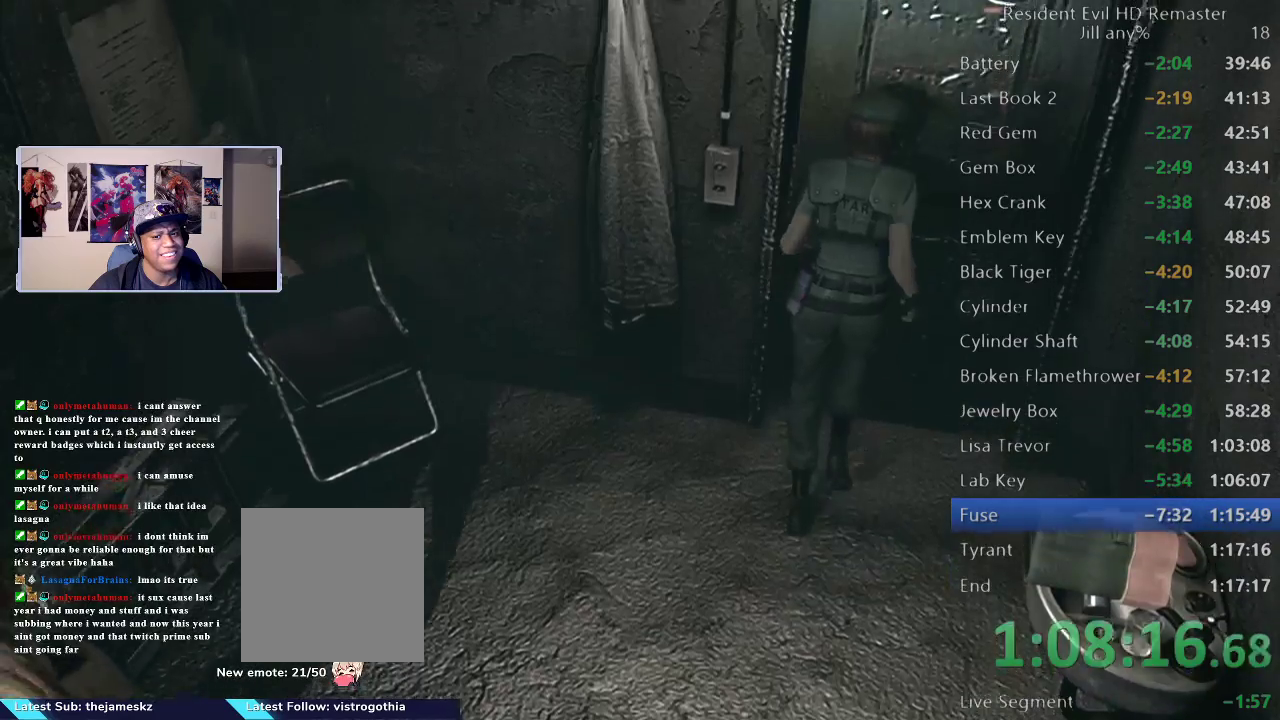
{"buttons": [], "left_stick": "center", "right_stick": "center", "events": [[100, "X", "up"], [117, "DPAD_RIGHT", "down"], [217, "A", "down"], [217, "DPAD_RIGHT", "up"], [317, "A", "up"], [417, "DPAD_UP", "up"]]}
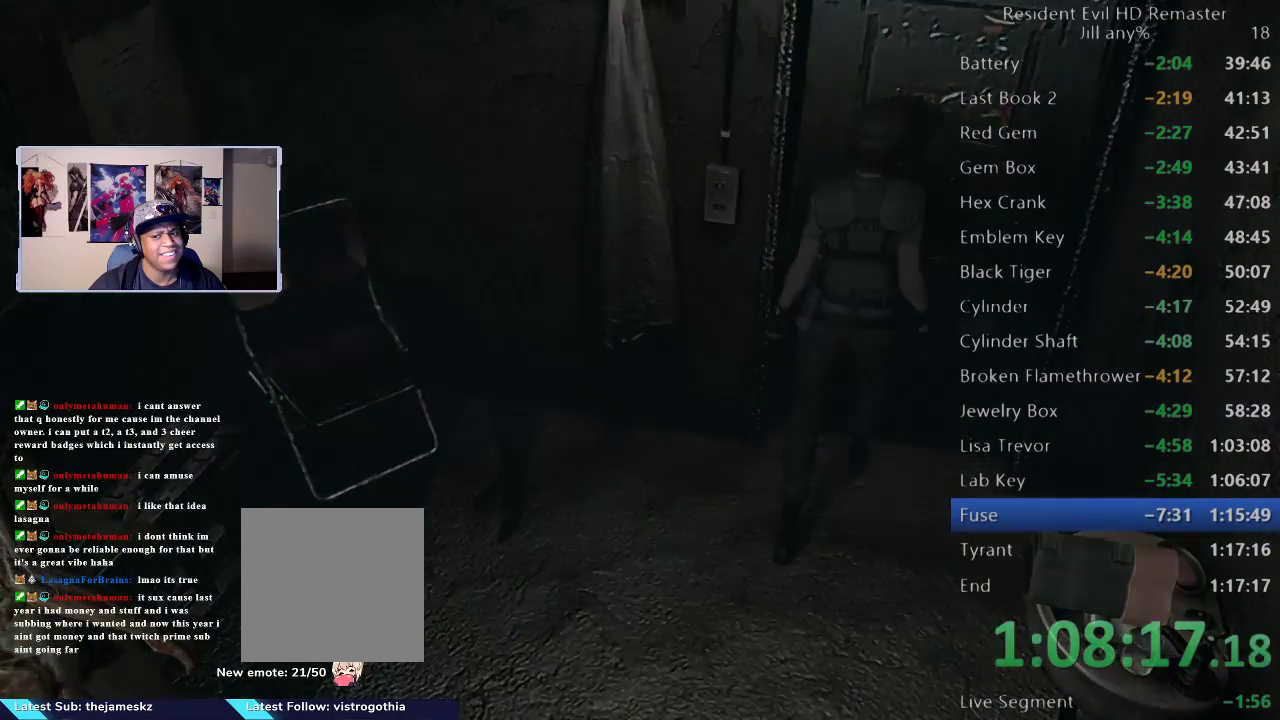
{"buttons": [], "left_stick": "center", "right_stick": "center", "events": []}
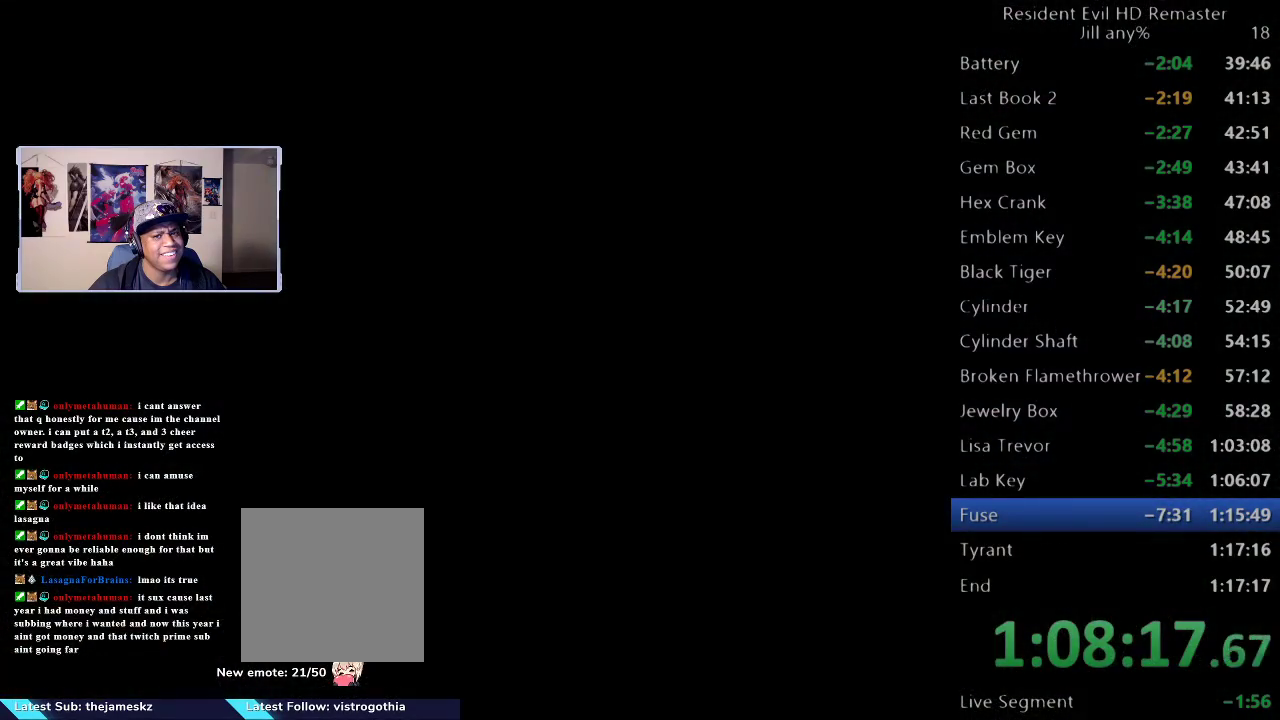
{"buttons": [], "left_stick": "center", "right_stick": "center", "events": []}
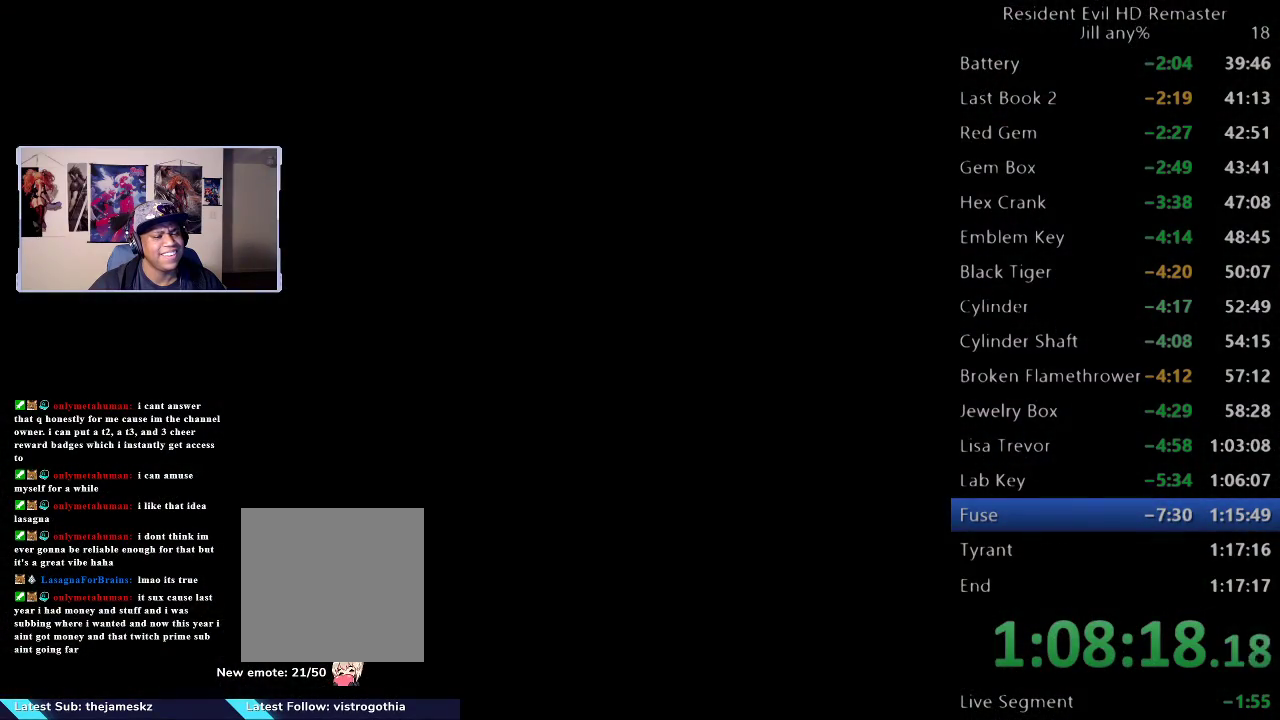
{"buttons": [], "left_stick": "center", "right_stick": "center", "events": []}
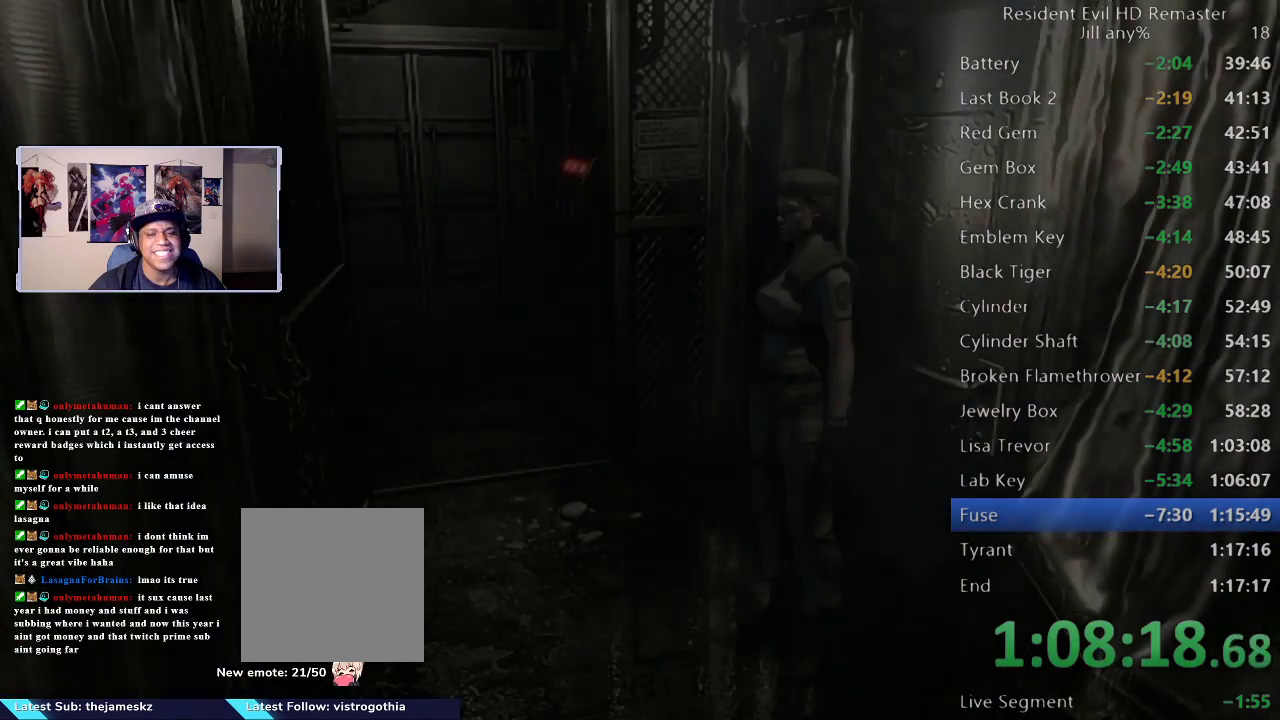
{"buttons": ["DPAD_UP", "DPAD_LEFT"], "left_stick": "center", "right_stick": "center", "events": [[200, "DPAD_UP", "down"], [383, "DPAD_LEFT", "down"]]}
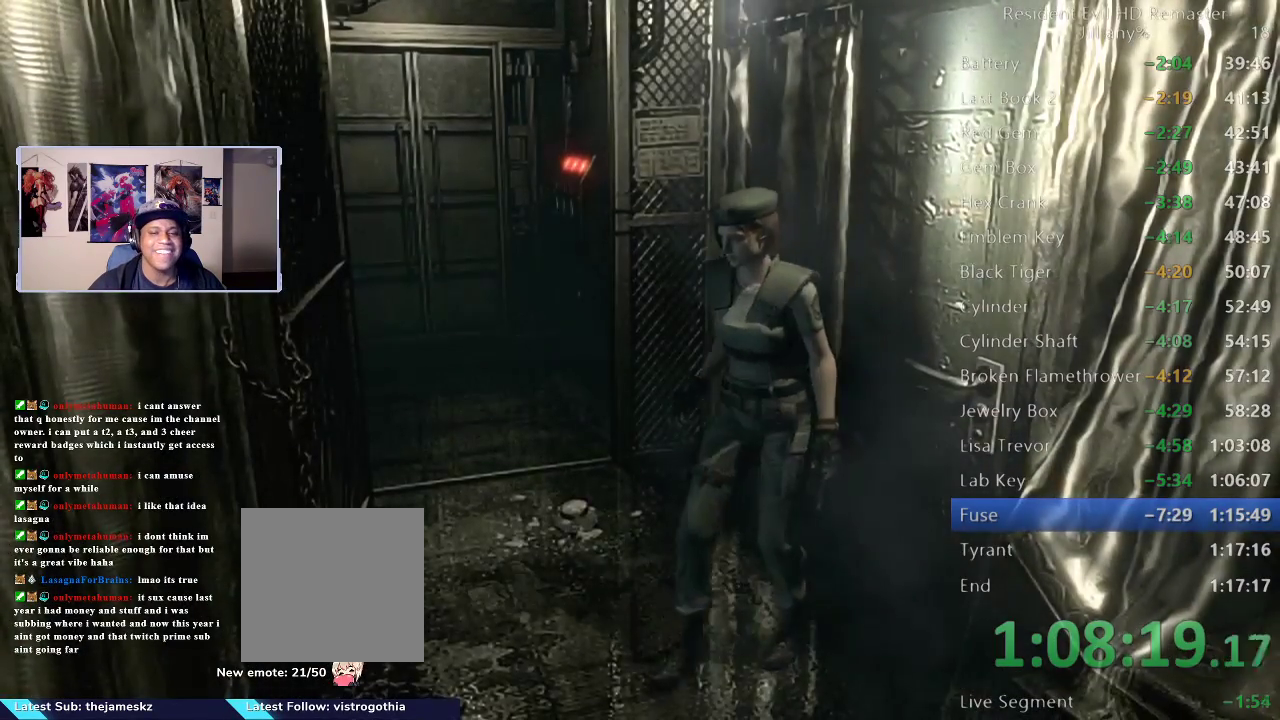
{"buttons": ["DPAD_UP", "DPAD_LEFT"], "left_stick": "center", "right_stick": "center", "events": []}
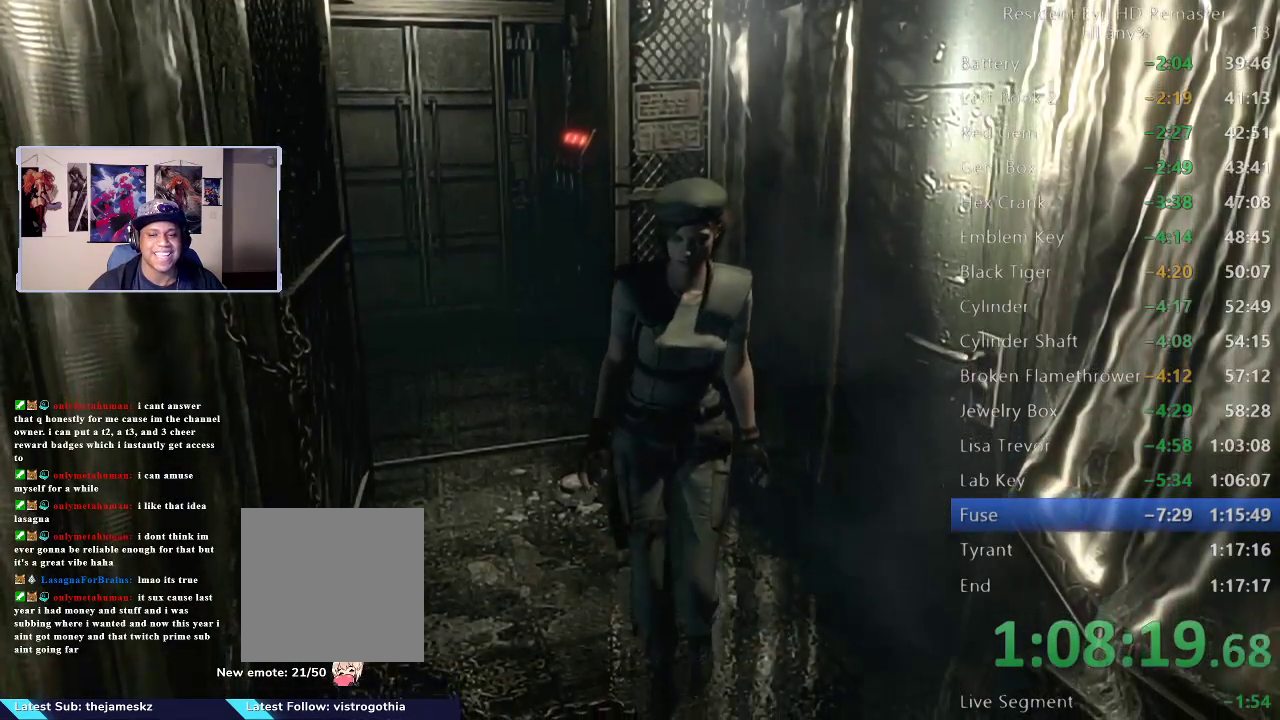
{"buttons": [], "left_stick": "center", "right_stick": "center", "events": [[83, "DPAD_LEFT", "up"], [483, "DPAD_UP", "up"]]}
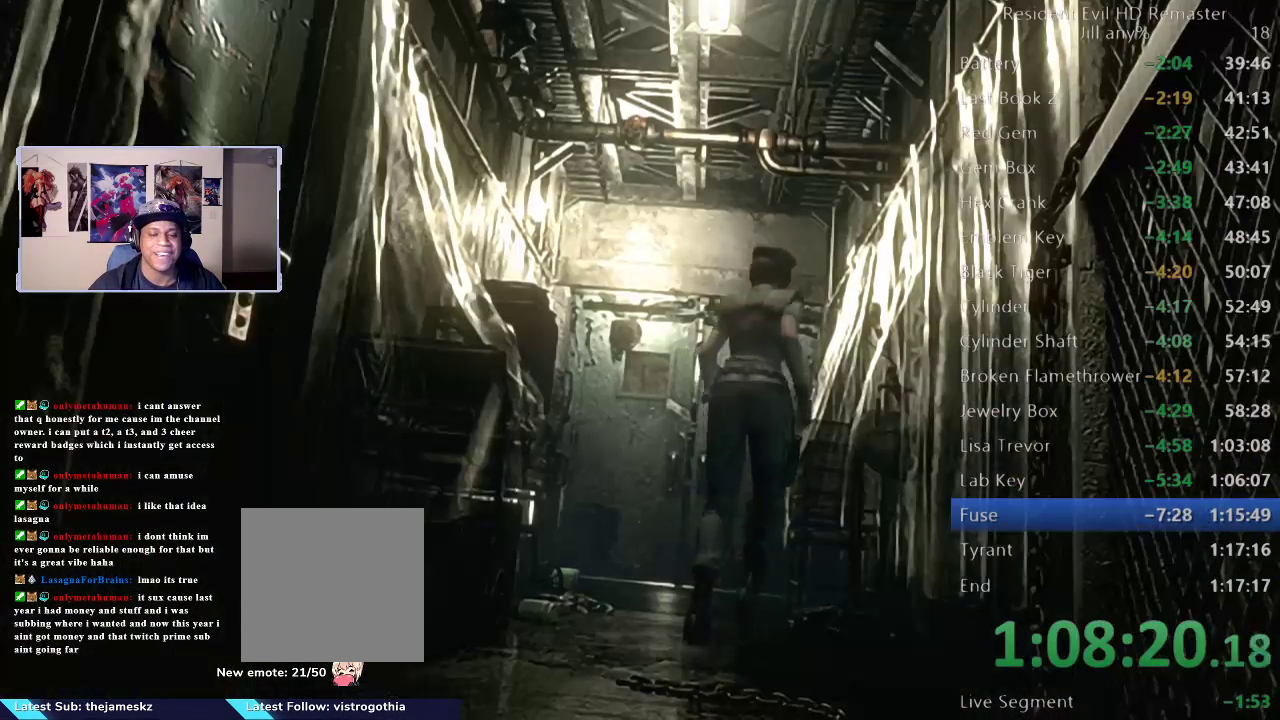
{"buttons": ["DPAD_UP"], "left_stick": "center", "right_stick": "center", "events": [[483, "DPAD_UP", "down"]]}
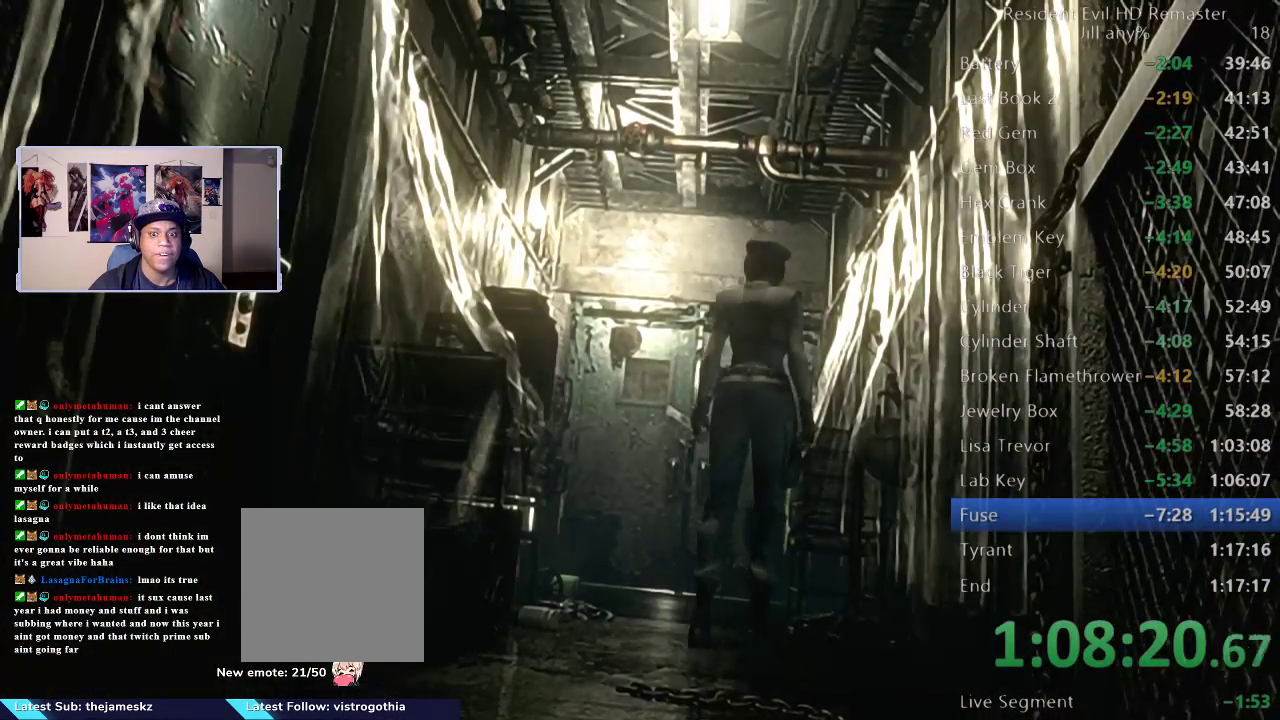
{"buttons": [], "left_stick": "center", "right_stick": "center", "events": [[83, "DPAD_UP", "up"]]}
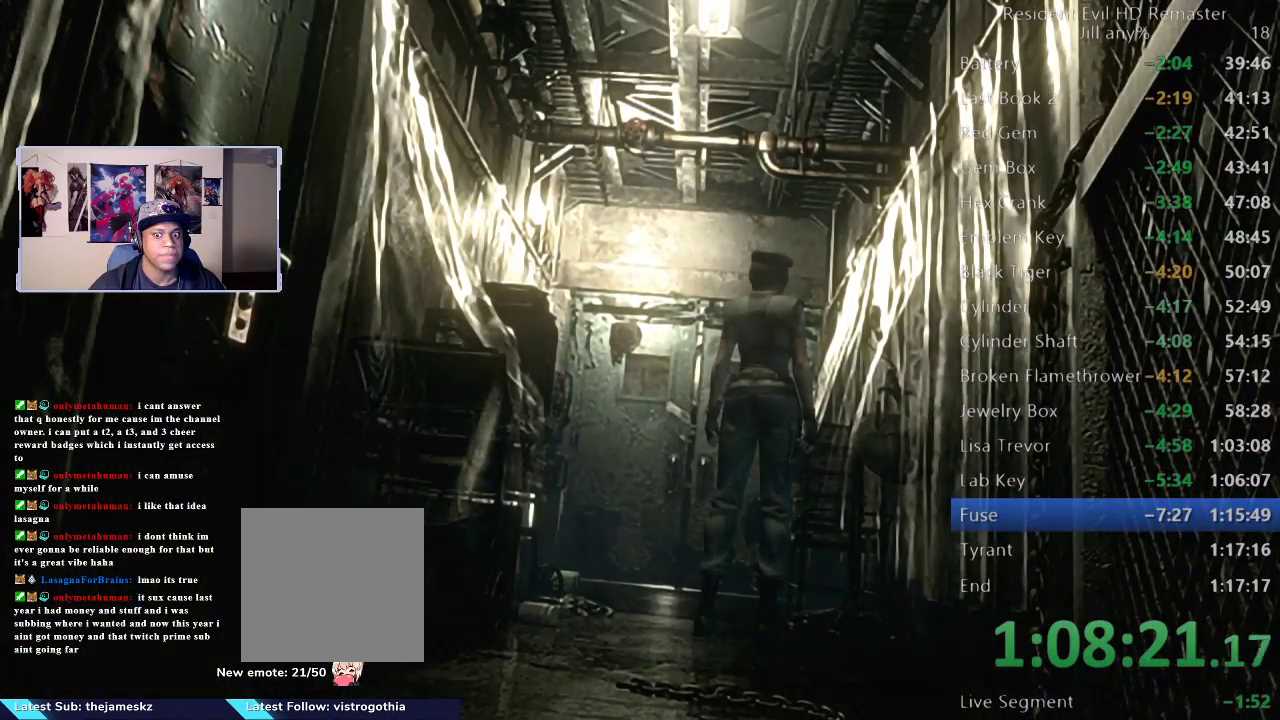
{"buttons": [], "left_stick": "center", "right_stick": "center", "events": [[50, "left_stick", "up-left"], [100, "left_stick", "center"]]}
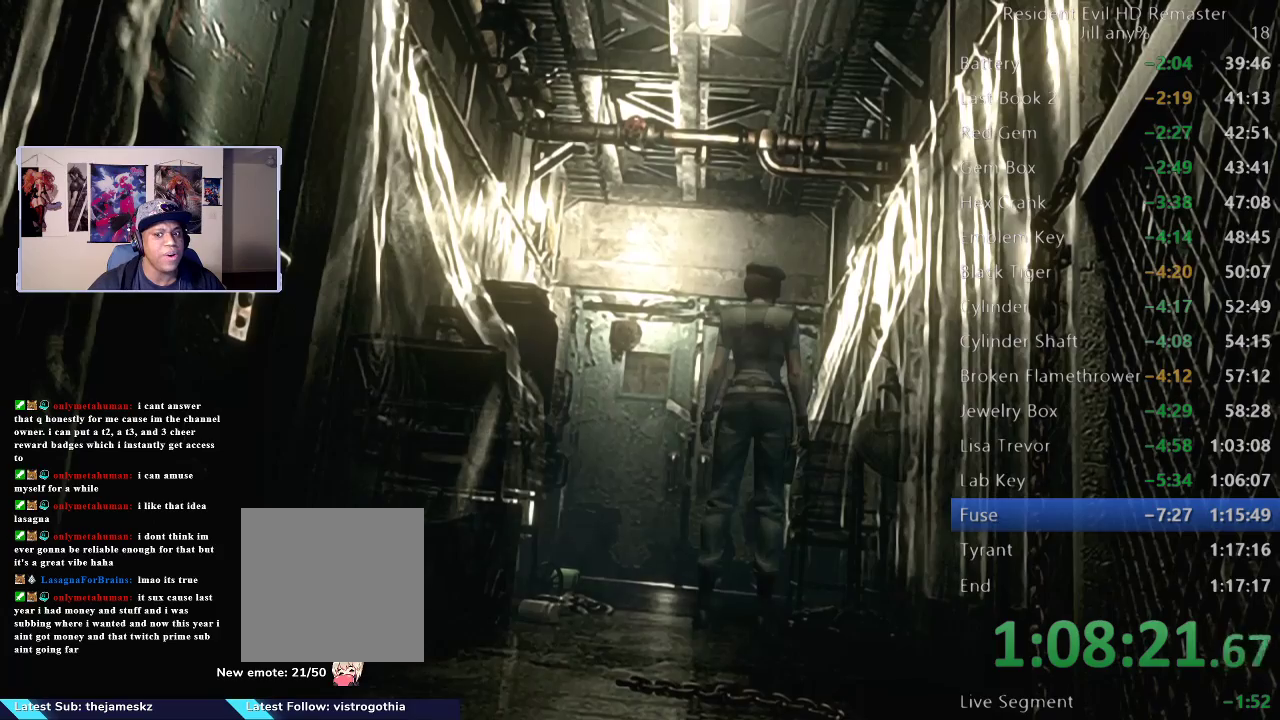
{"buttons": [], "left_stick": "center", "right_stick": "center", "events": [[17, "DPAD_UP", "down"], [133, "DPAD_UP", "up"]]}
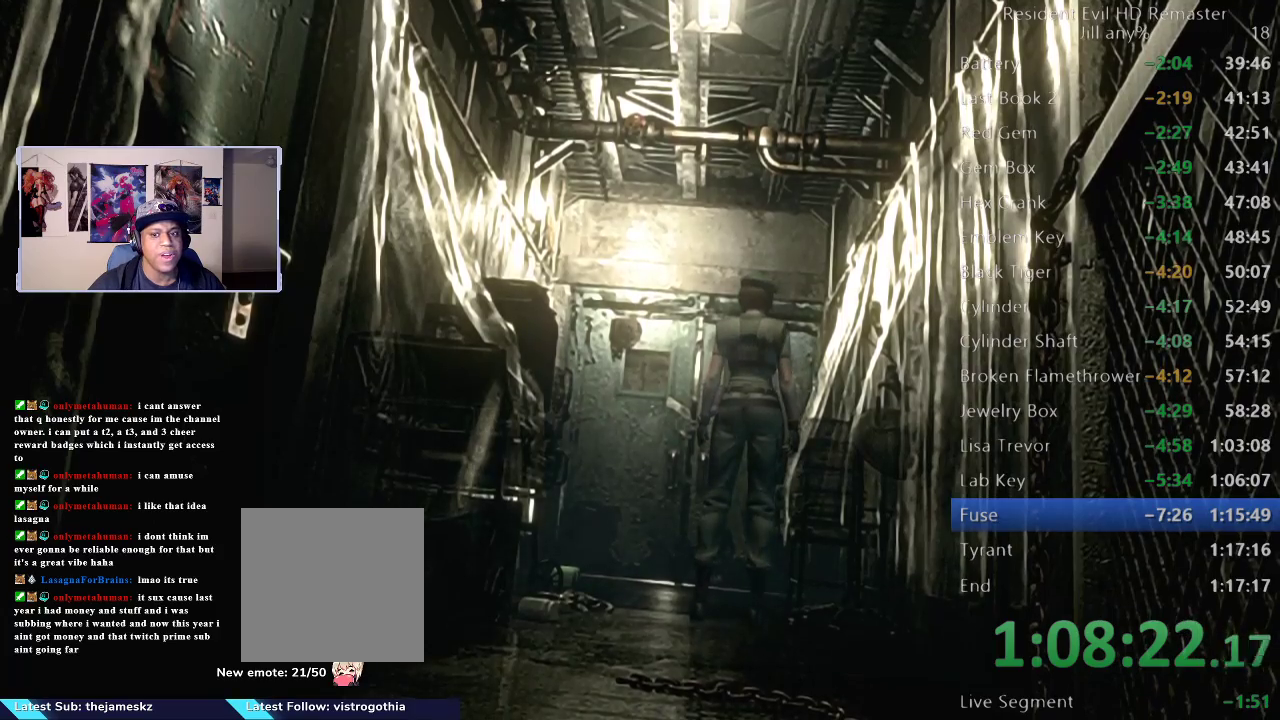
{"buttons": [], "left_stick": "center", "right_stick": "center", "events": [[167, "left_stick", "up-left"], [250, "left_stick", "center"]]}
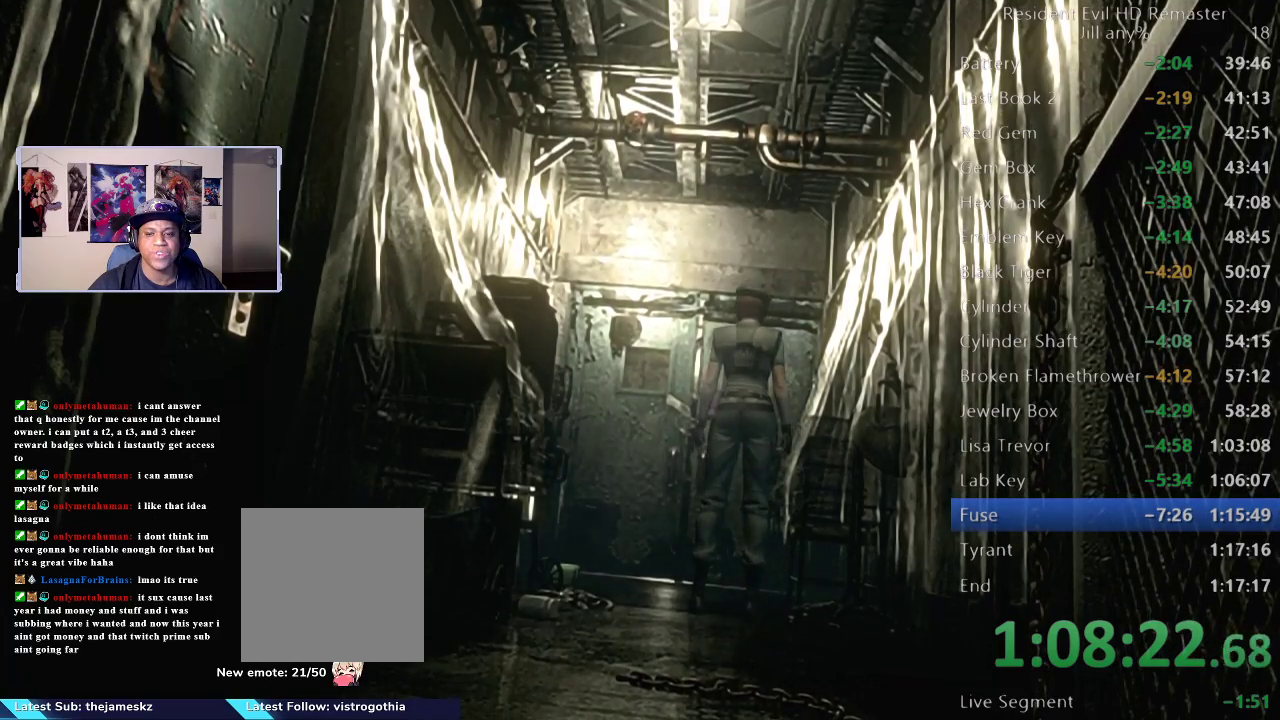
{"buttons": [], "left_stick": "center", "right_stick": "center", "events": [[17, "left_stick", "up-left"], [133, "left_stick", "center"]]}
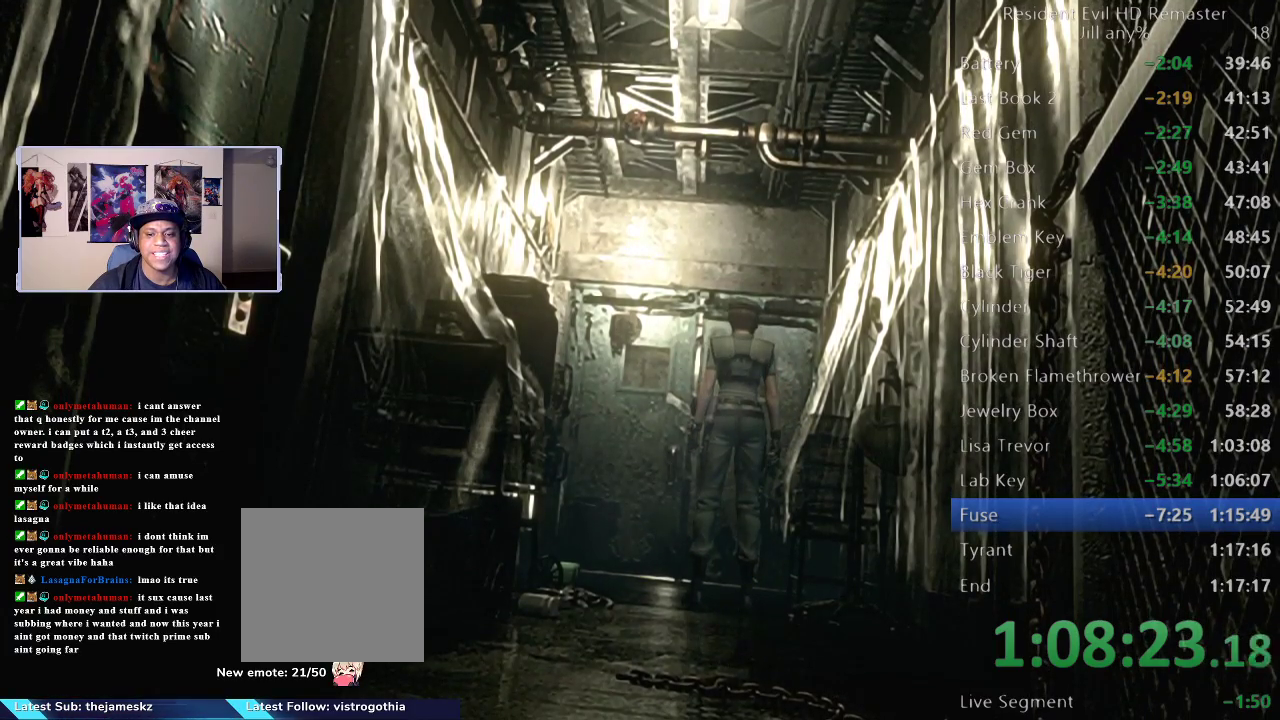
{"buttons": [], "left_stick": "center", "right_stick": "center", "events": [[317, "DPAD_UP", "down"], [383, "DPAD_UP", "up"]]}
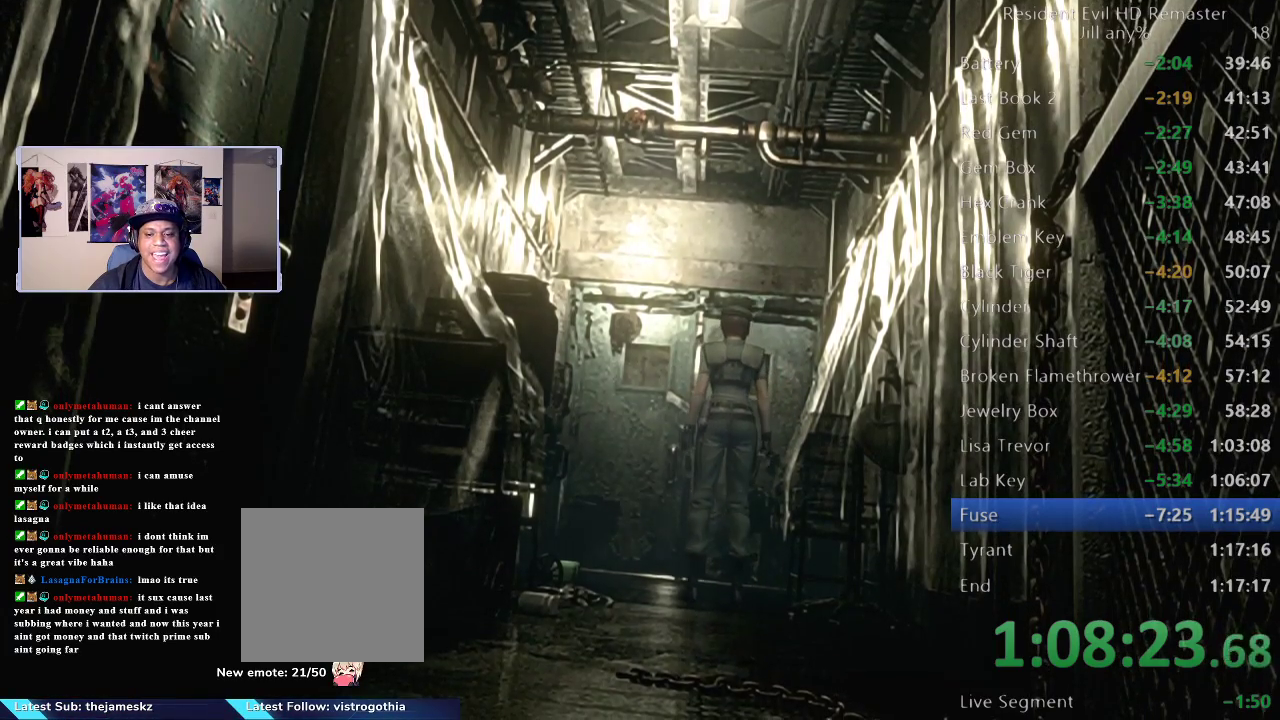
{"buttons": ["B"], "left_stick": "center", "right_stick": "center", "events": [[417, "B", "down"]]}
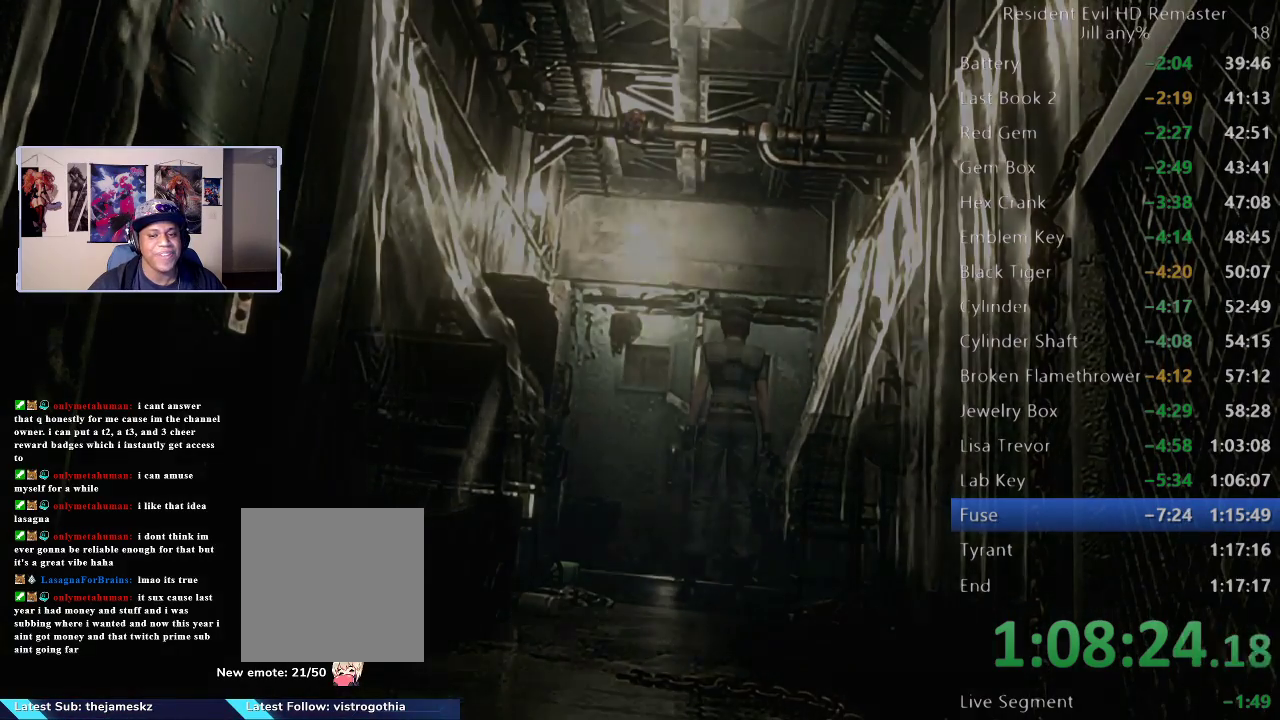
{"buttons": [], "left_stick": "center", "right_stick": "center", "events": [[67, "B", "up"]]}
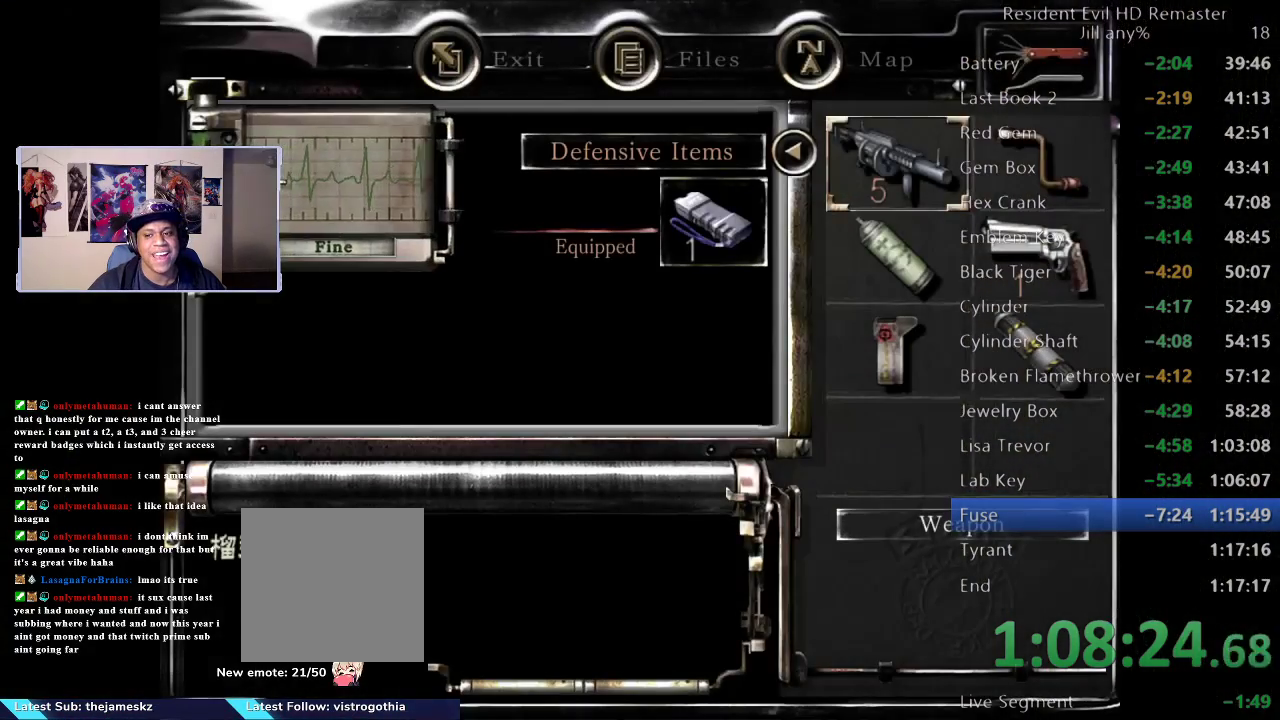
{"buttons": [], "left_stick": "center", "right_stick": "center", "events": [[167, "DPAD_UP", "down"], [283, "DPAD_UP", "up"]]}
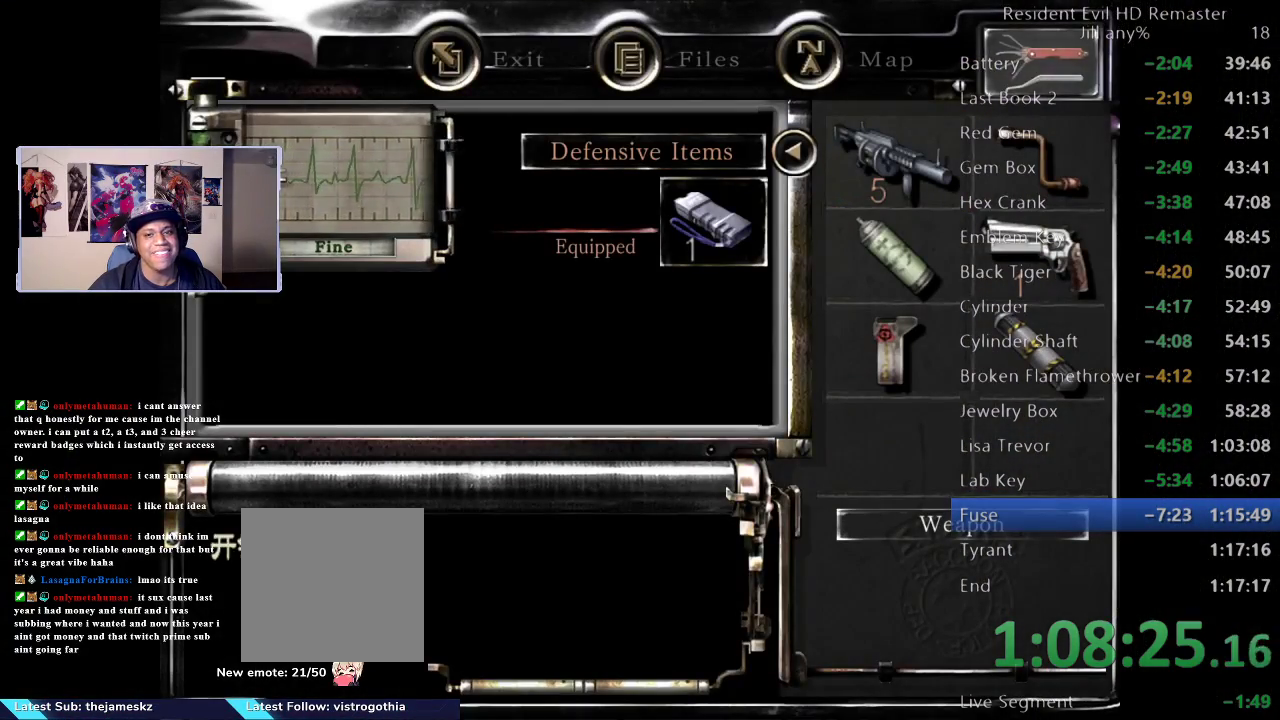
{"buttons": [], "left_stick": "center", "right_stick": "center", "events": [[233, "DPAD_LEFT", "down"], [350, "DPAD_LEFT", "up"]]}